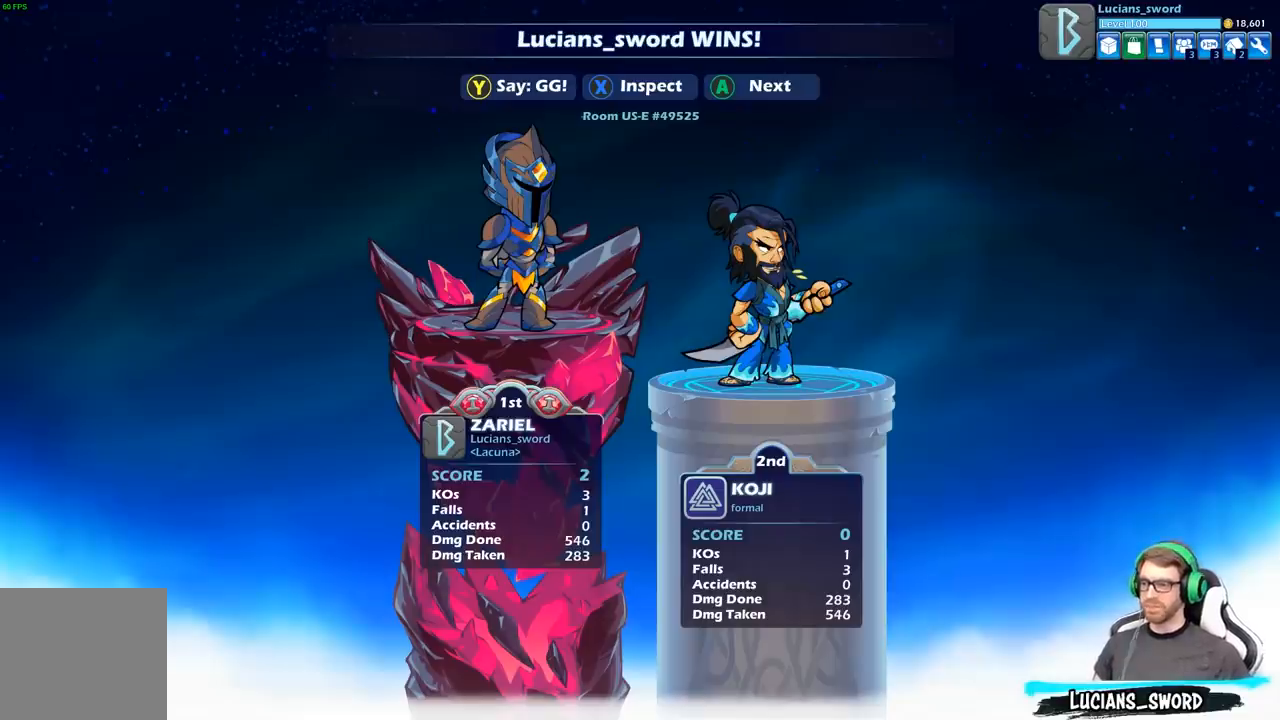
Gameplay with a controller (Xbox layout); each line is a JSON object with the inputs held at the frame after it. "events" lists button and stick changes between this image and that frame as [ms after this image, input, new state], when the widget could be followed in between.
{"buttons": [], "left_stick": "center", "right_stick": "center", "events": []}
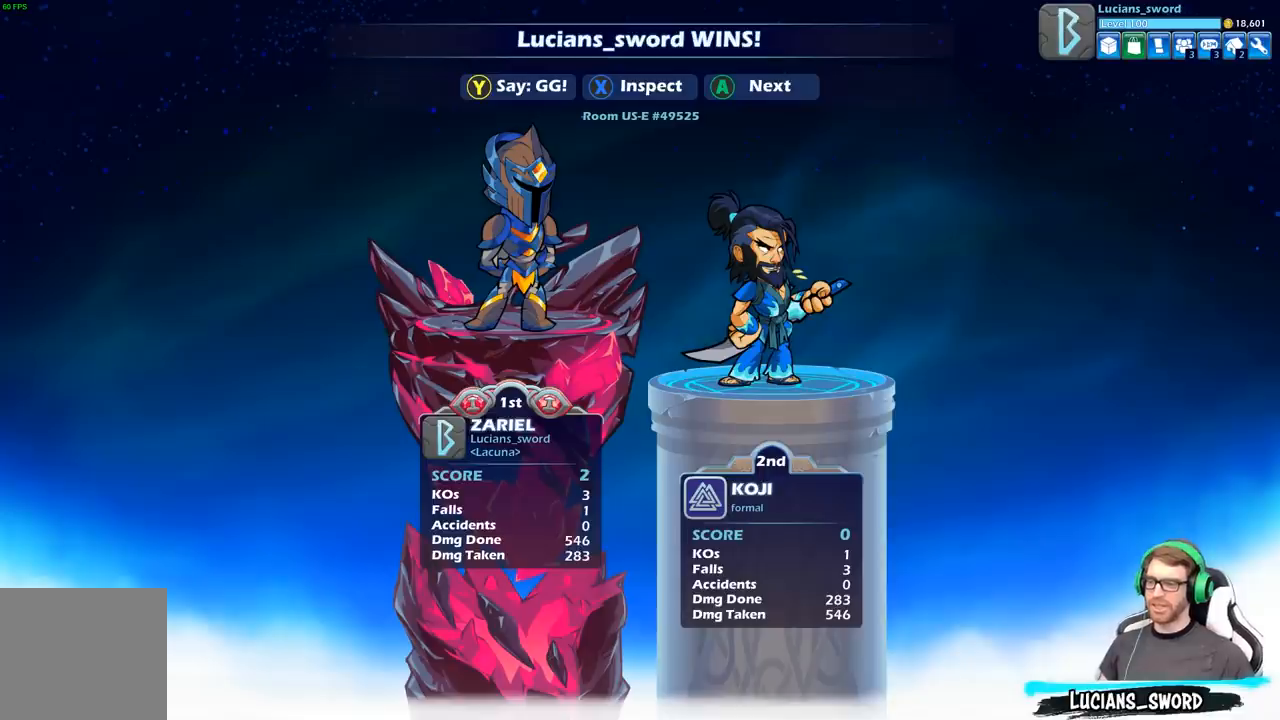
{"buttons": [], "left_stick": "center", "right_stick": "center", "events": []}
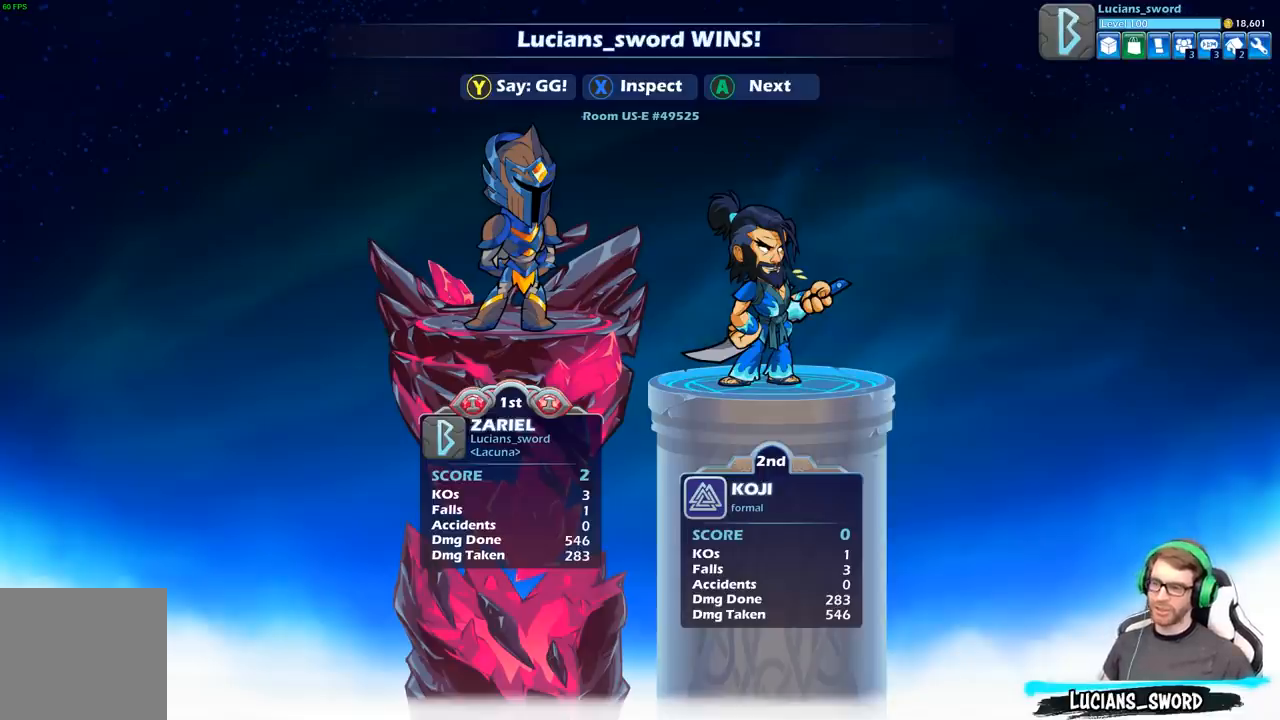
{"buttons": [], "left_stick": "center", "right_stick": "center", "events": [[317, "Y", "down"], [417, "Y", "up"]]}
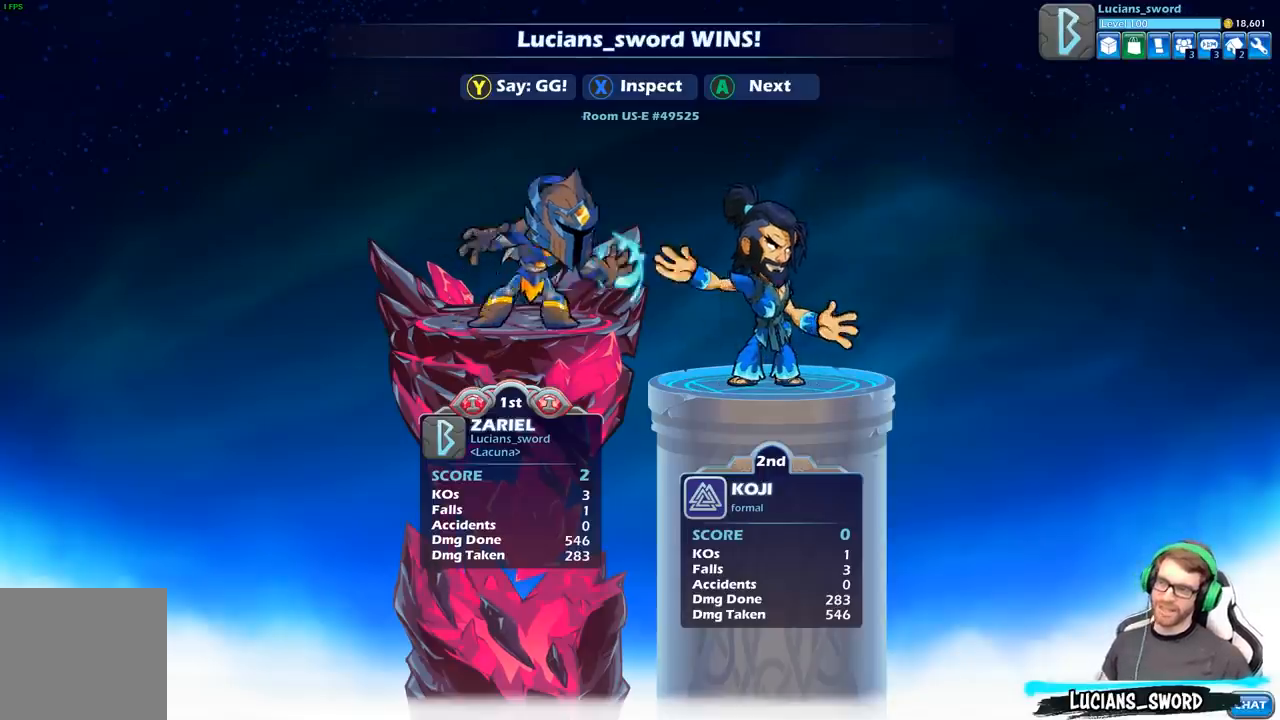
{"buttons": ["Y"], "left_stick": "center", "right_stick": "center", "events": [[17, "Y", "down"], [133, "Y", "up"], [250, "Y", "down"], [350, "Y", "up"], [450, "Y", "down"]]}
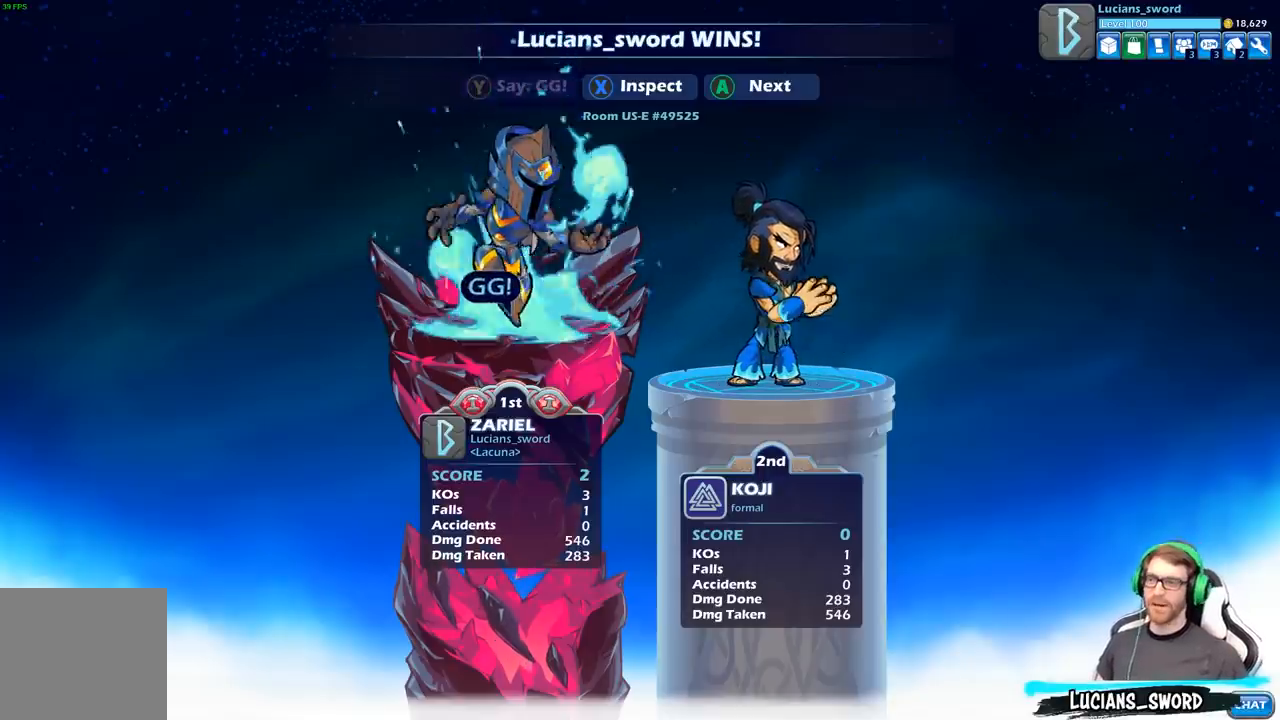
{"buttons": ["A"], "left_stick": "center", "right_stick": "center", "events": [[33, "Y", "up"], [150, "Y", "down"], [250, "Y", "up"], [433, "A", "down"]]}
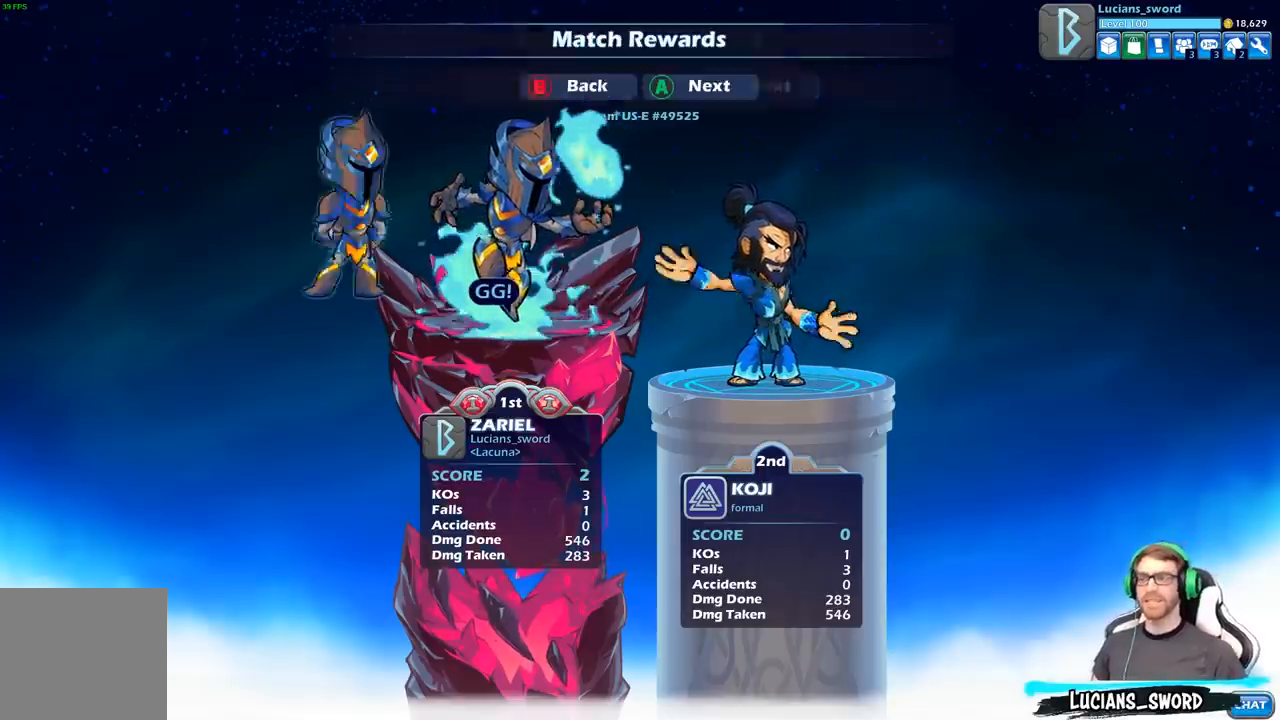
{"buttons": [], "left_stick": "center", "right_stick": "center", "events": [[17, "A", "up"], [150, "A", "down"], [267, "A", "up"]]}
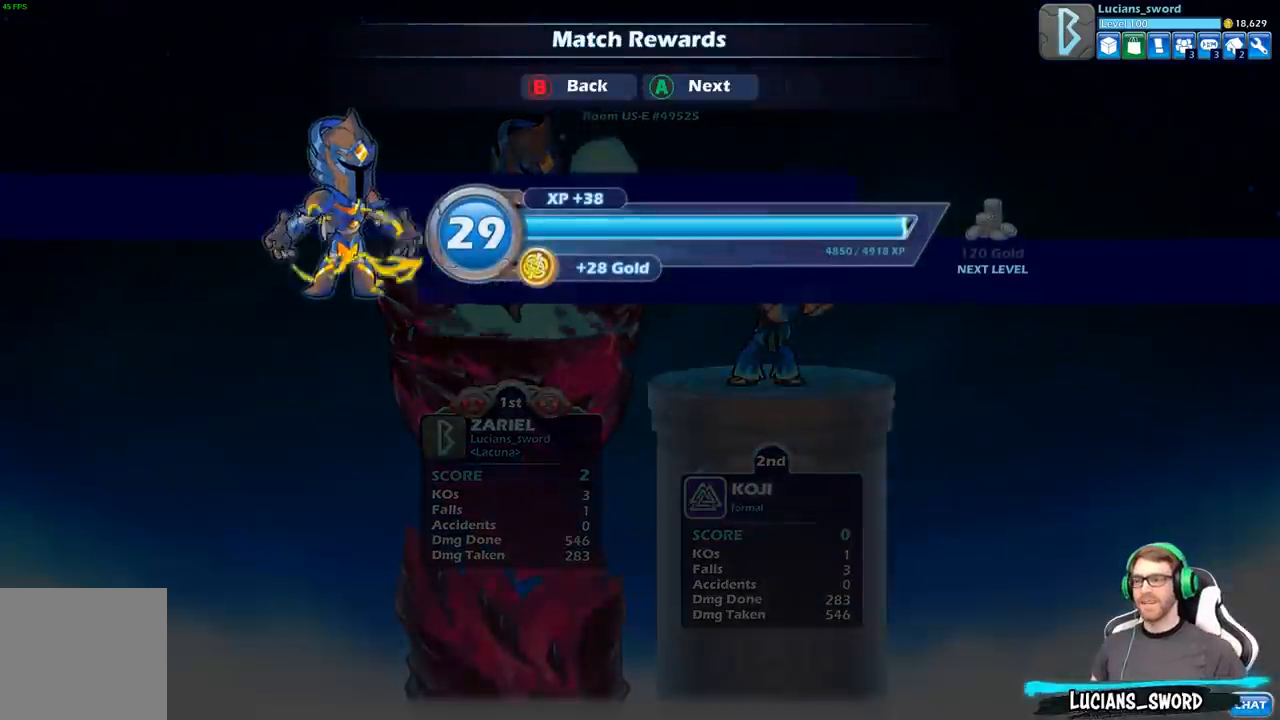
{"buttons": [], "left_stick": "center", "right_stick": "center", "events": [[50, "A", "down"], [167, "A", "up"]]}
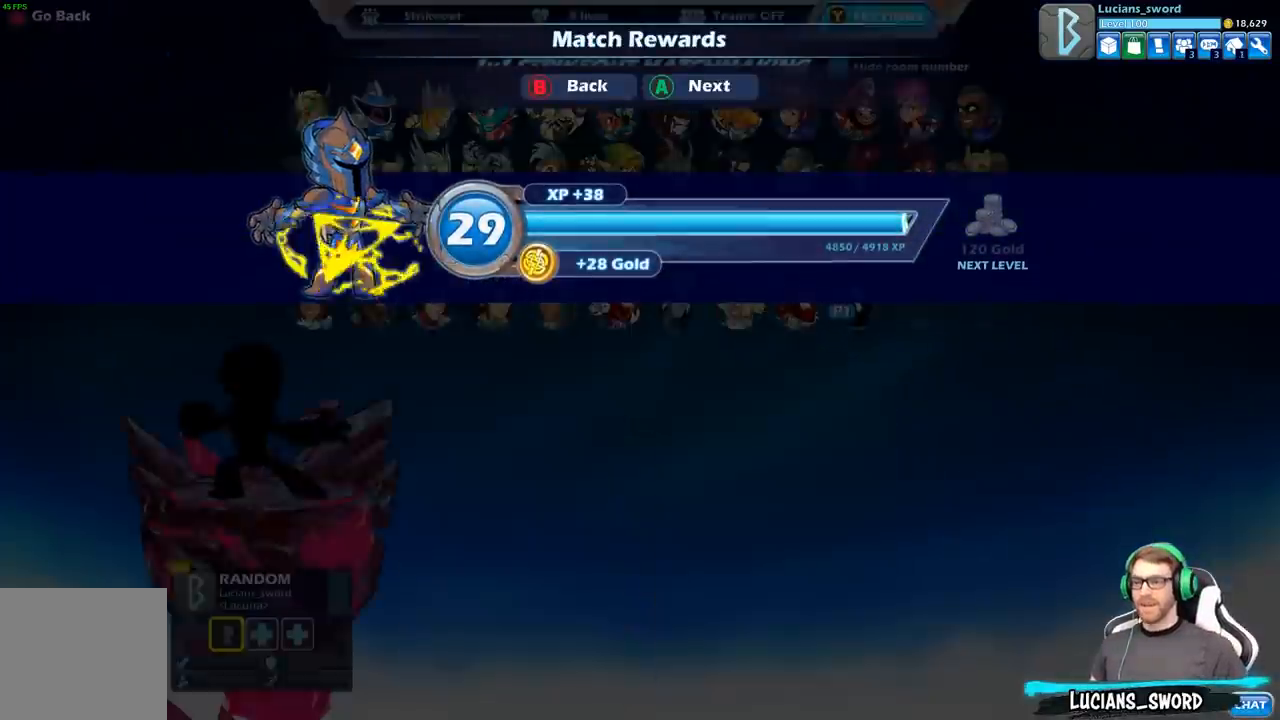
{"buttons": [], "left_stick": "center", "right_stick": "center", "events": []}
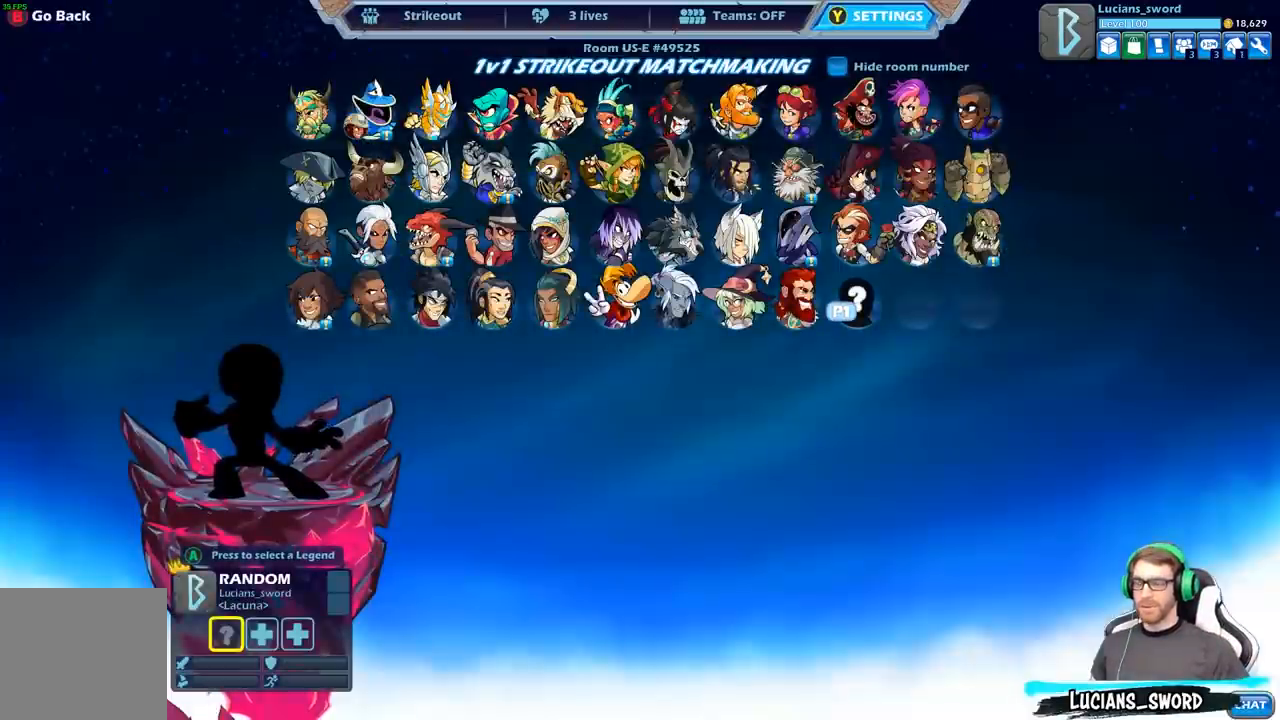
{"buttons": [], "left_stick": "center", "right_stick": "center", "events": []}
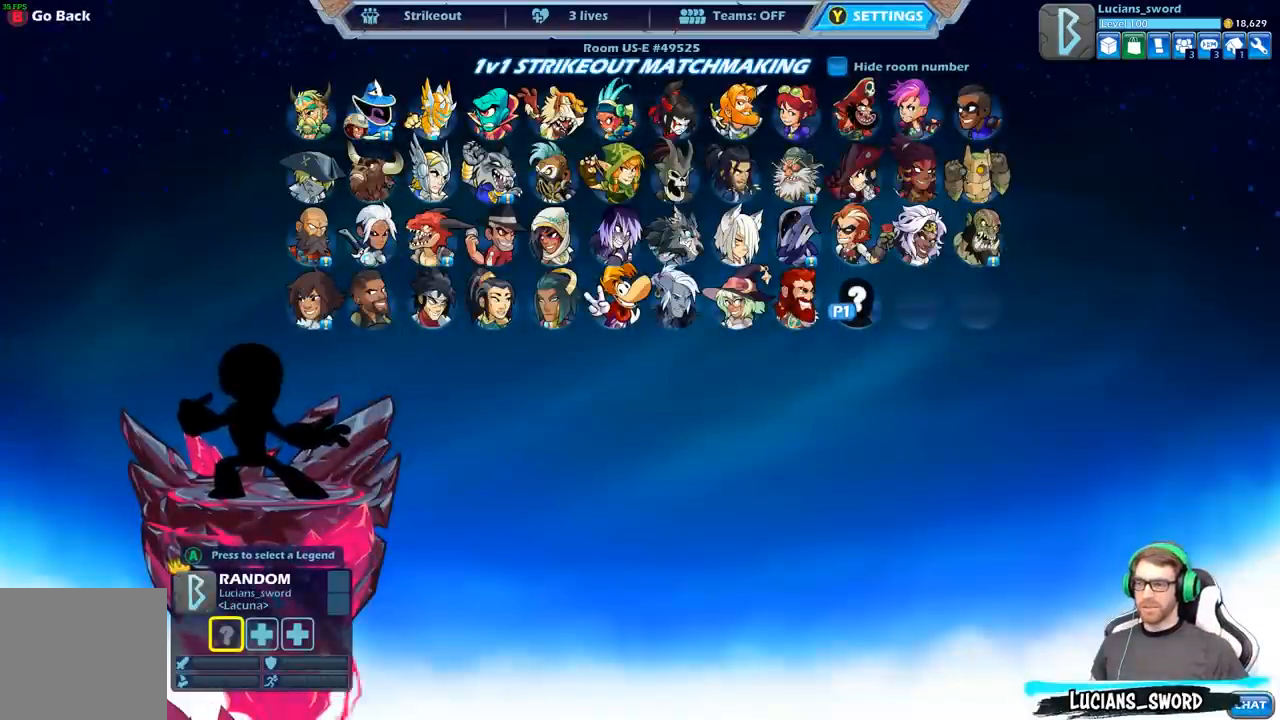
{"buttons": [], "left_stick": "center", "right_stick": "center", "events": [[133, "A", "down"], [217, "A", "up"], [400, "A", "down"], [483, "A", "up"]]}
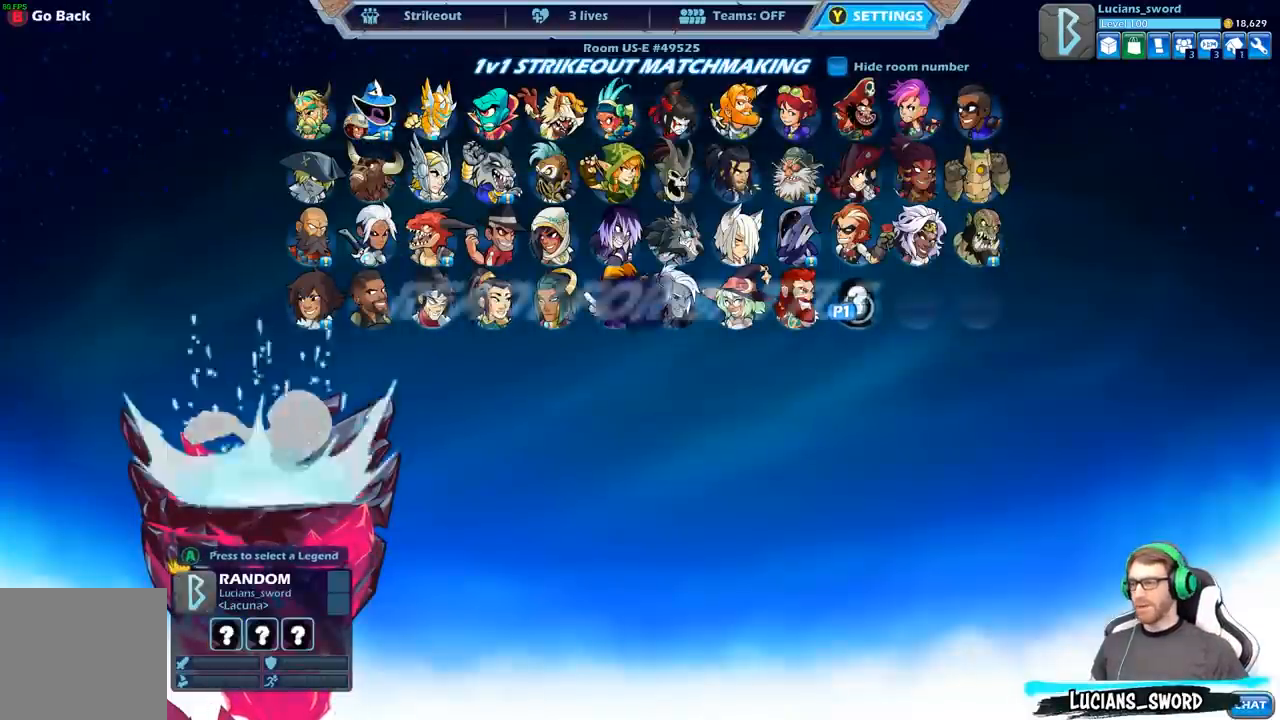
{"buttons": [], "left_stick": "center", "right_stick": "center", "events": [[167, "A", "down"], [300, "A", "up"]]}
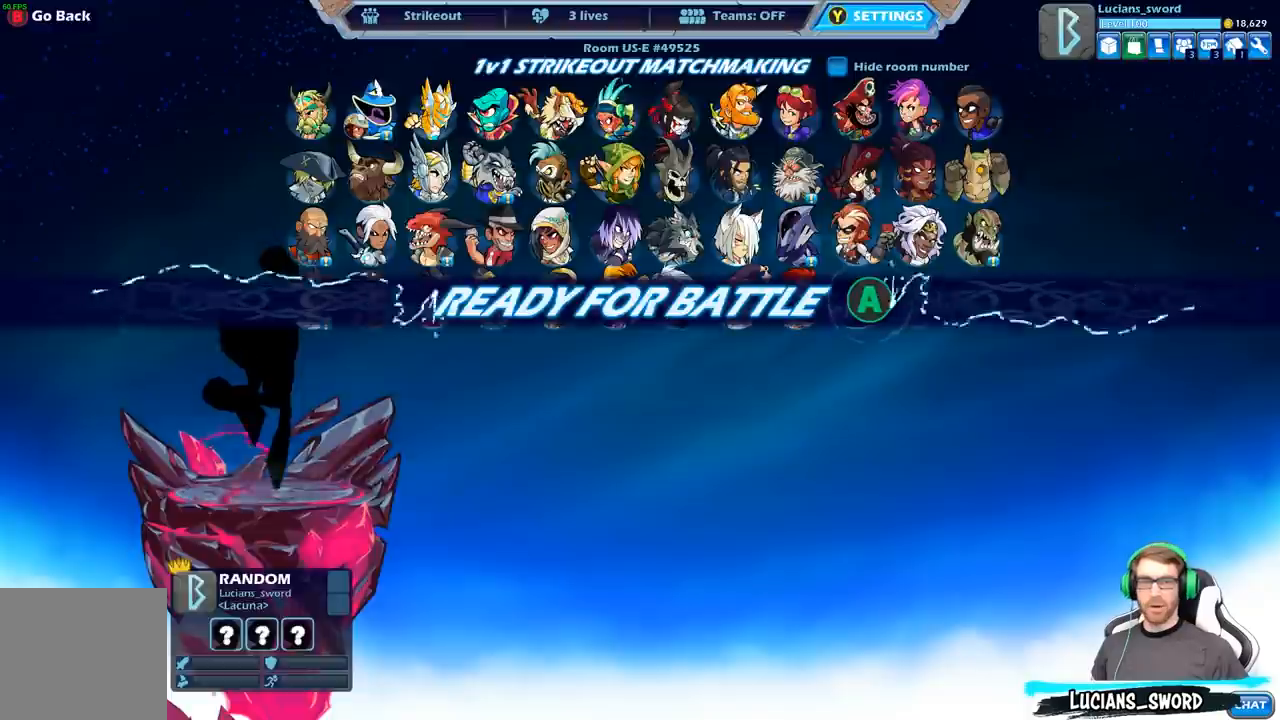
{"buttons": [], "left_stick": "center", "right_stick": "center", "events": []}
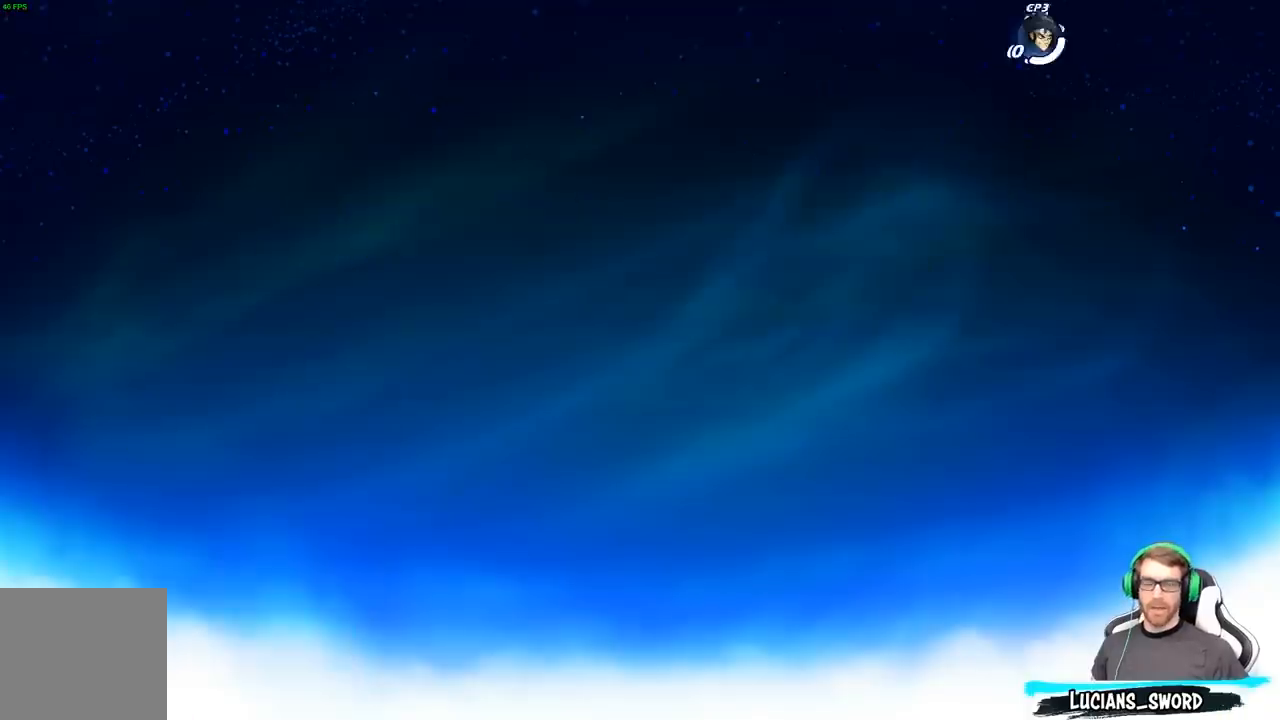
{"buttons": [], "left_stick": "center", "right_stick": "center", "events": []}
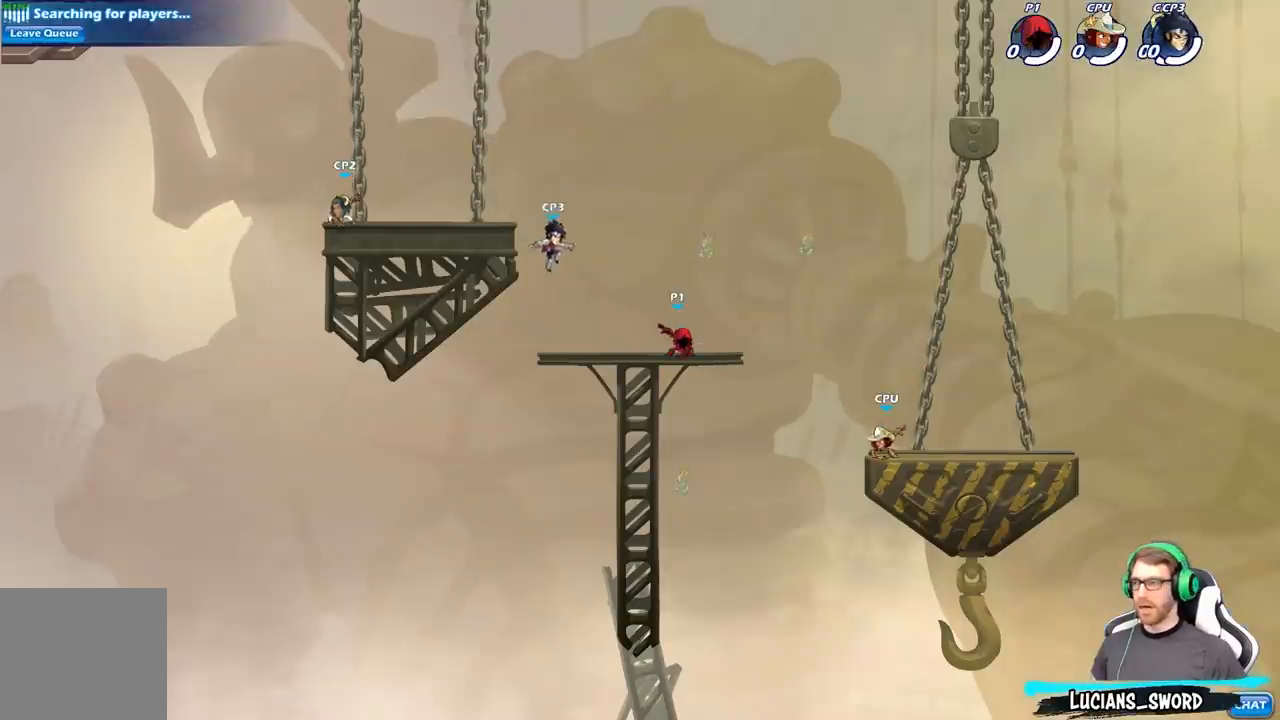
{"buttons": ["A", "R2"], "left_stick": "right", "right_stick": "center", "events": [[267, "left_stick", "right"], [367, "R2", "down"], [400, "A", "down"]]}
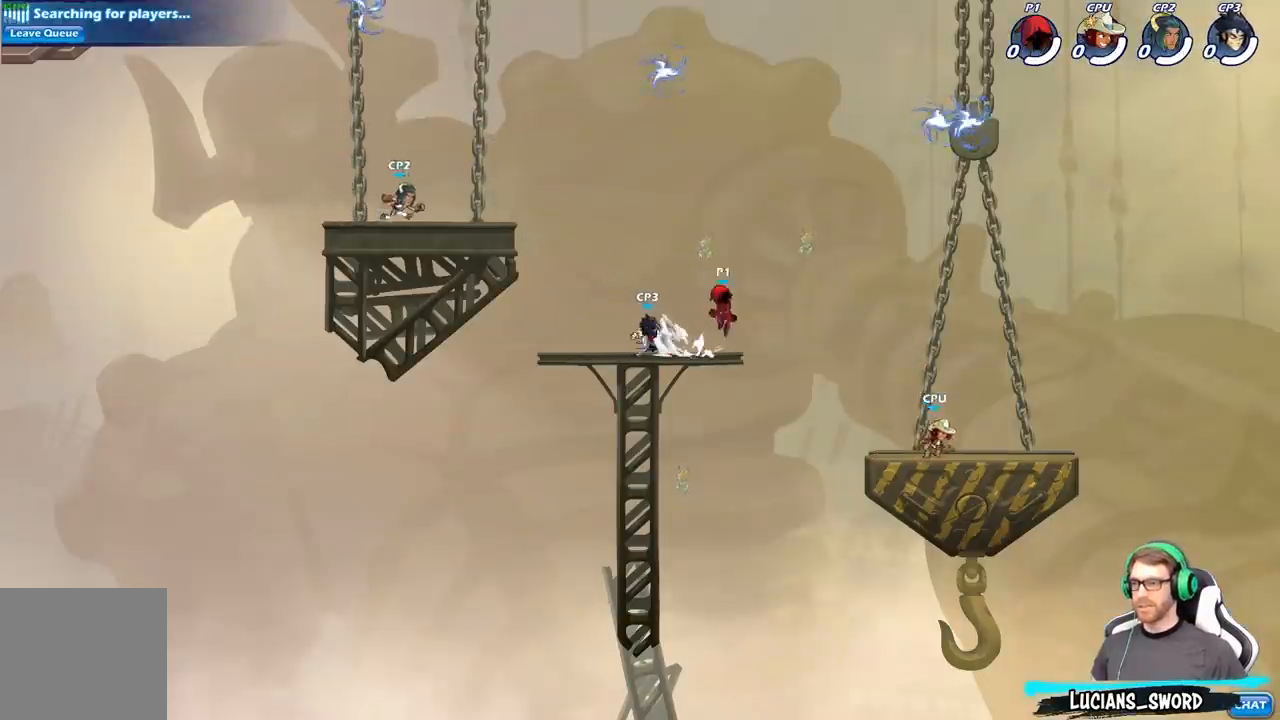
{"buttons": [], "left_stick": "right", "right_stick": "center", "events": [[67, "A", "up"], [117, "R2", "up"]]}
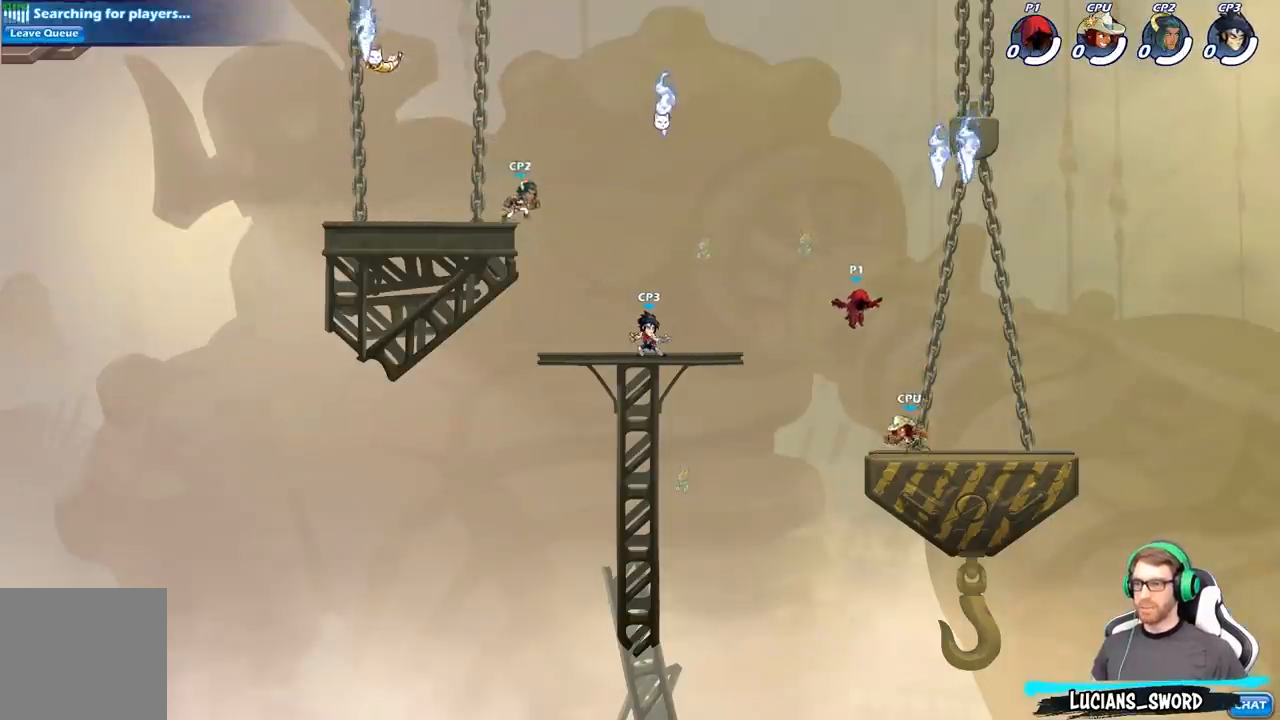
{"buttons": [], "left_stick": "down-left", "right_stick": "center", "events": [[67, "A", "down"], [83, "left_stick", "up-right"], [200, "A", "up"], [300, "R1", "down"], [333, "left_stick", "up-left"], [400, "R1", "up"], [467, "left_stick", "down-left"]]}
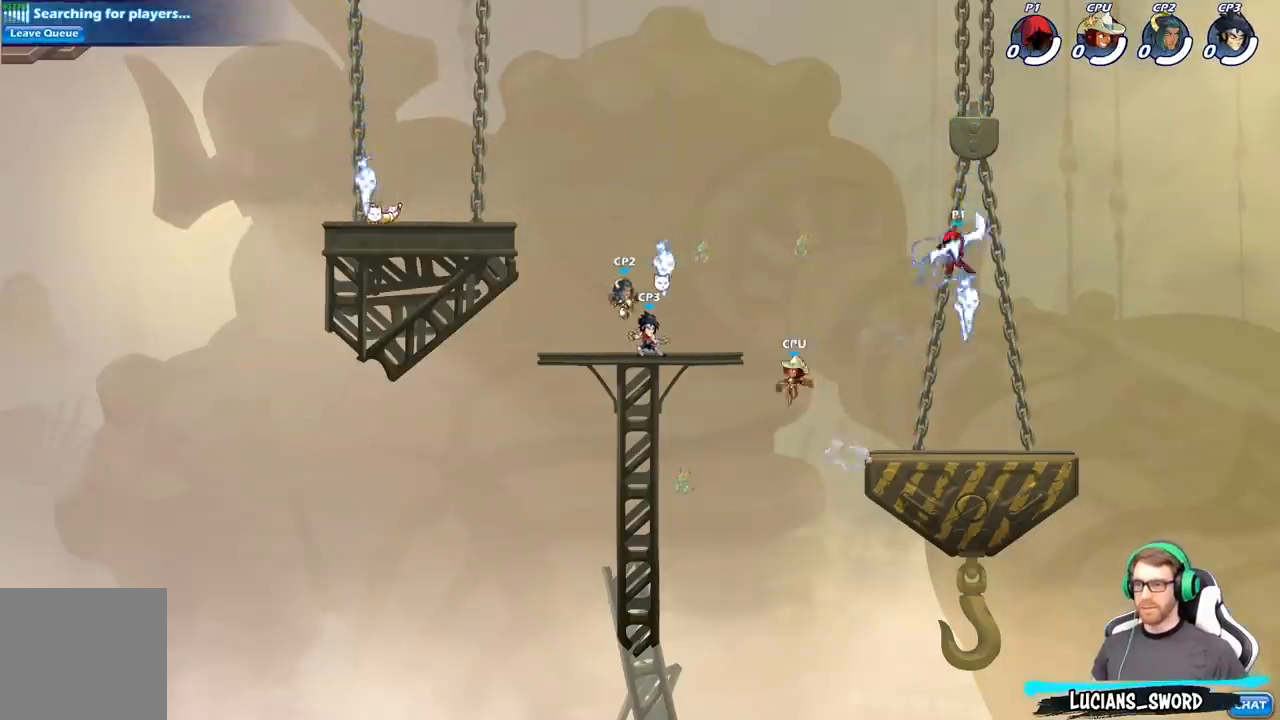
{"buttons": ["B"], "left_stick": "center", "right_stick": "center", "events": [[117, "left_stick", "center"], [200, "R2", "down"], [283, "B", "down"], [367, "R2", "up"]]}
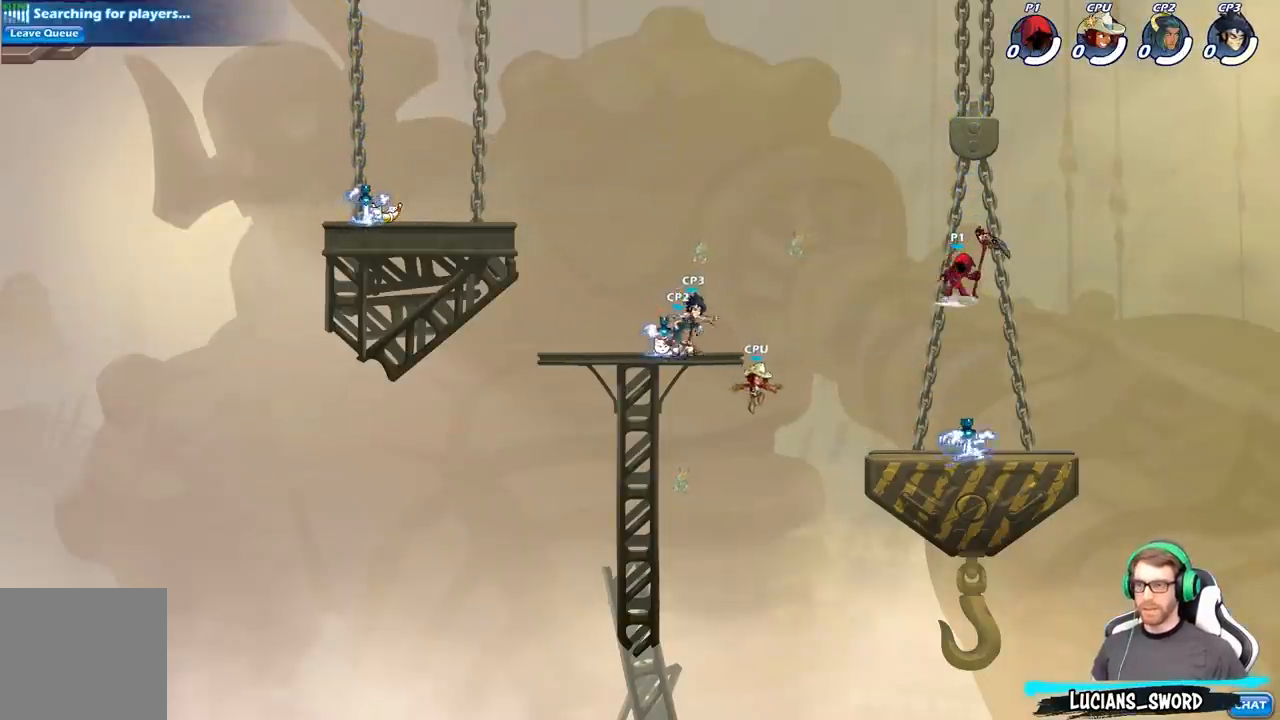
{"buttons": ["B"], "left_stick": "center", "right_stick": "center", "events": []}
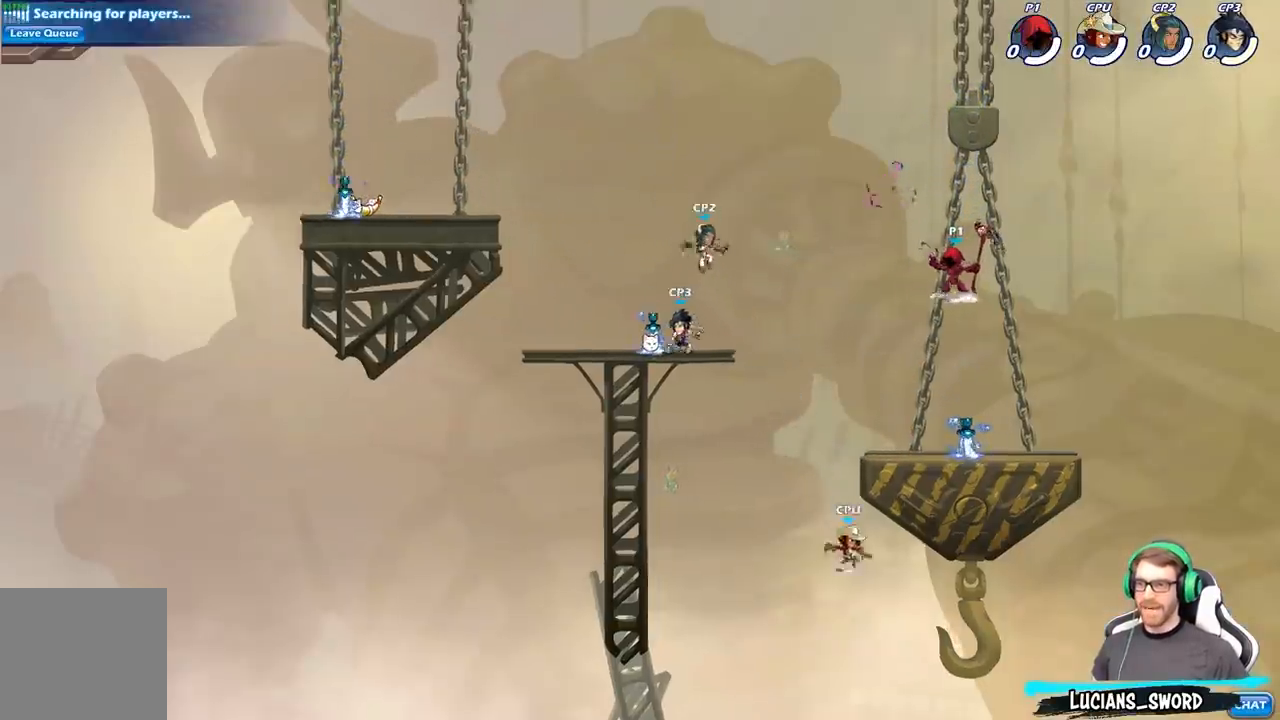
{"buttons": [], "left_stick": "center", "right_stick": "center", "events": [[50, "B", "up"], [117, "left_stick", "left"], [267, "left_stick", "down-left"], [300, "X", "down"], [417, "X", "up"], [467, "left_stick", "center"]]}
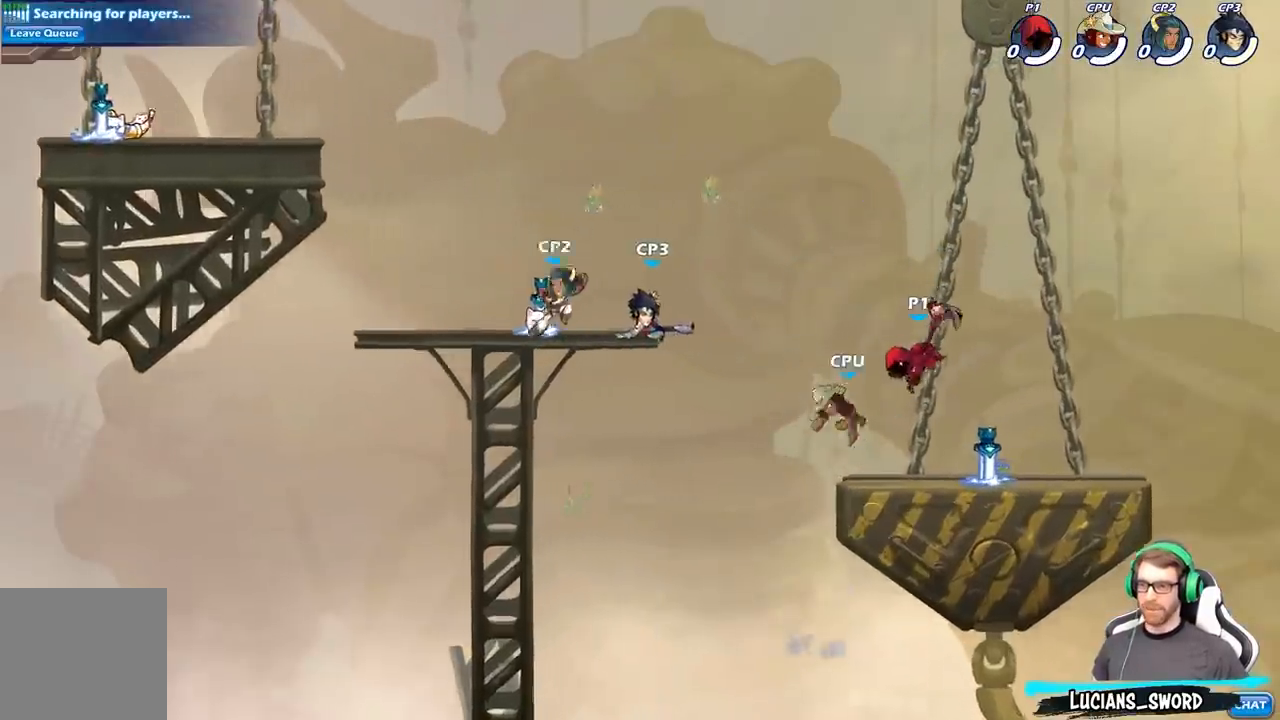
{"buttons": [], "left_stick": "right", "right_stick": "center", "events": [[450, "left_stick", "right"]]}
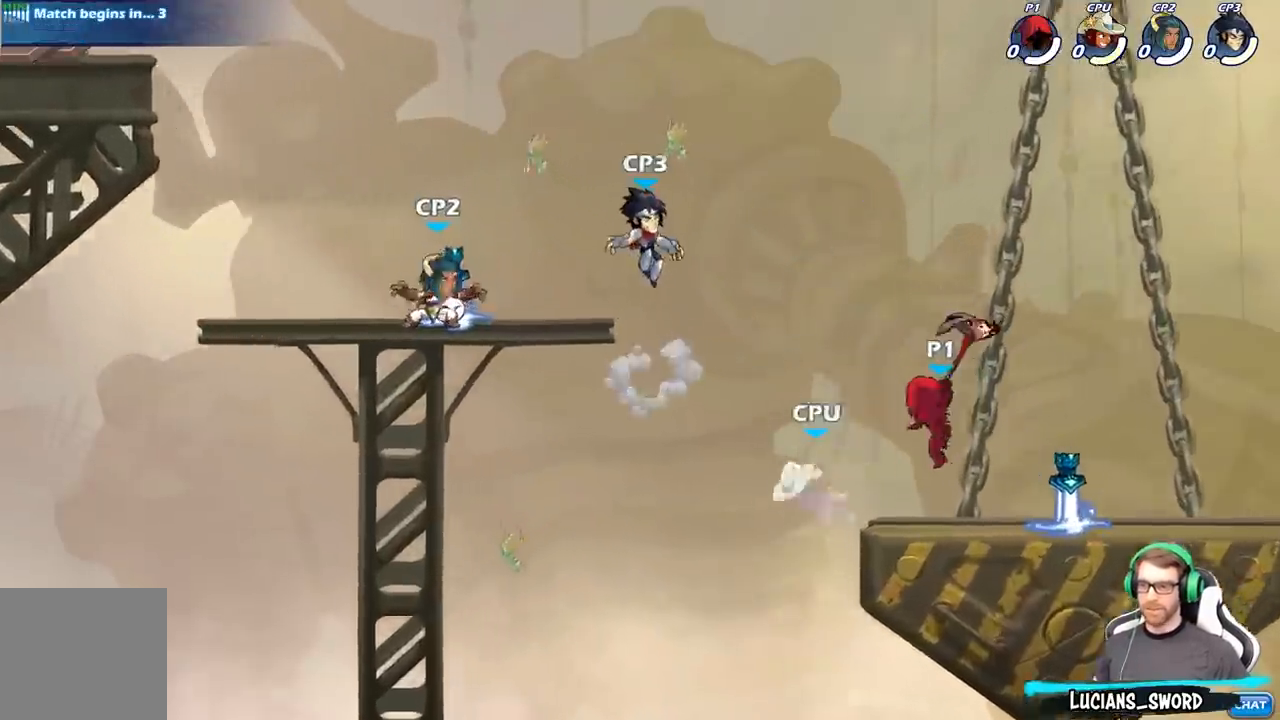
{"buttons": ["B"], "left_stick": "down-left", "right_stick": "center", "events": [[167, "left_stick", "left"], [317, "A", "down"], [317, "R2", "down"], [333, "left_stick", "down-left"], [400, "A", "up"], [400, "B", "down"], [433, "R2", "up"]]}
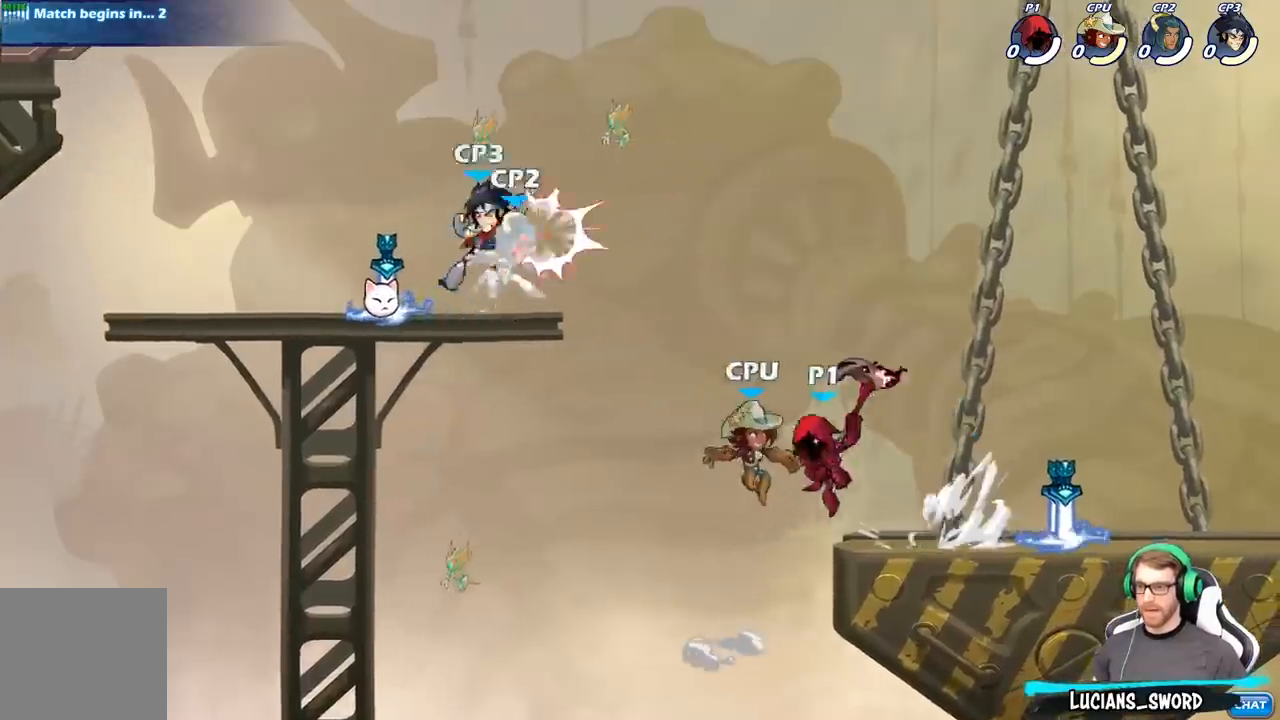
{"buttons": [], "left_stick": "right", "right_stick": "center", "events": [[50, "B", "up"], [83, "left_stick", "center"], [417, "left_stick", "right"]]}
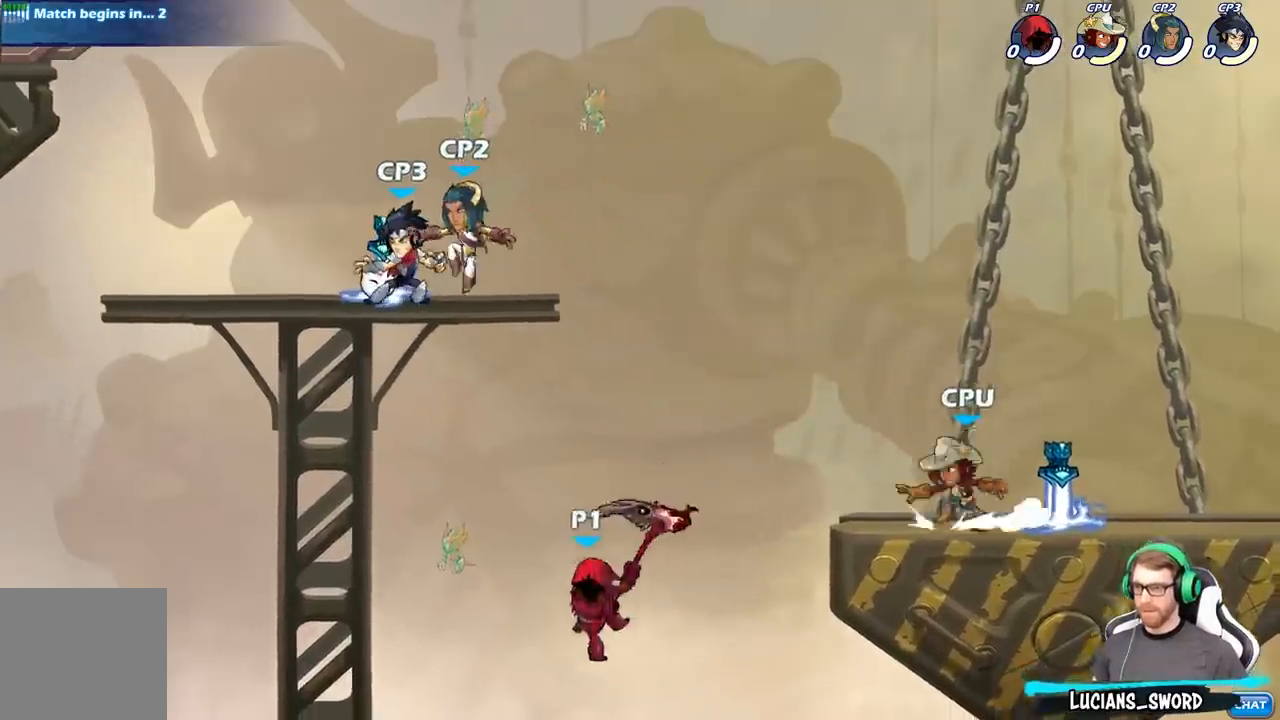
{"buttons": ["B"], "left_stick": "right", "right_stick": "center", "events": [[150, "A", "down"], [300, "A", "up"], [400, "B", "down"]]}
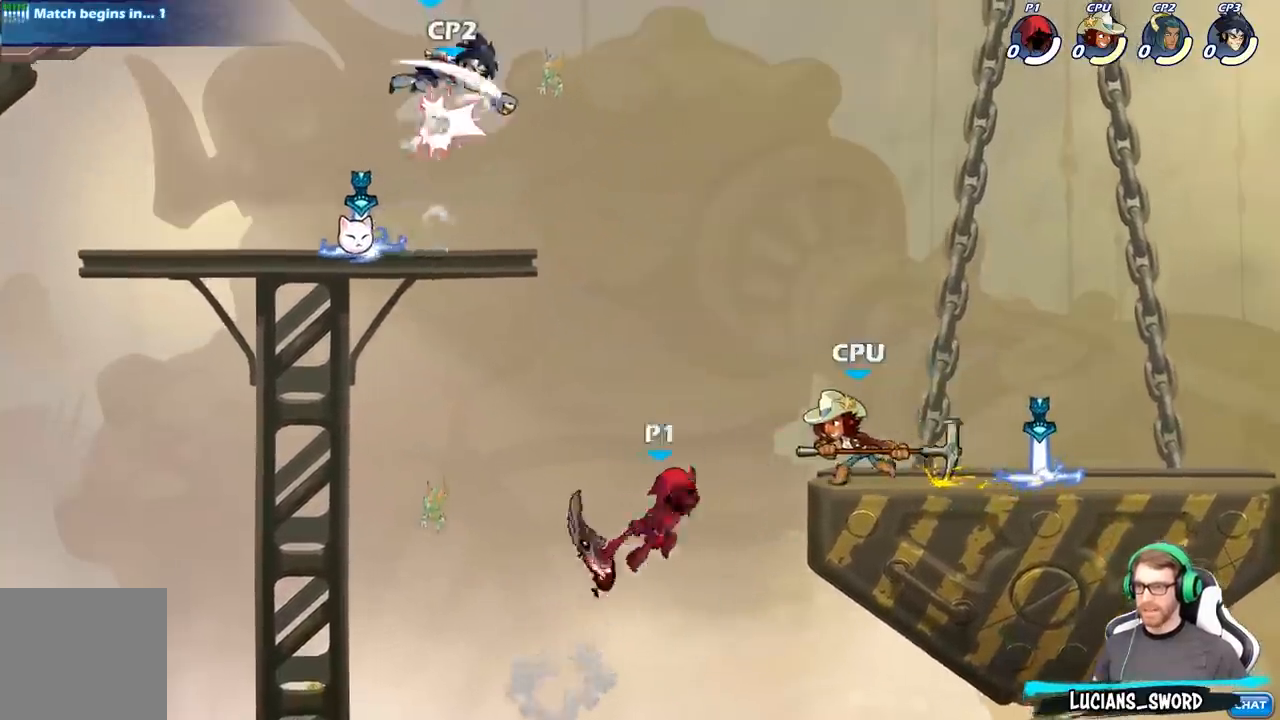
{"buttons": [], "left_stick": "right", "right_stick": "center", "events": [[67, "B", "up"]]}
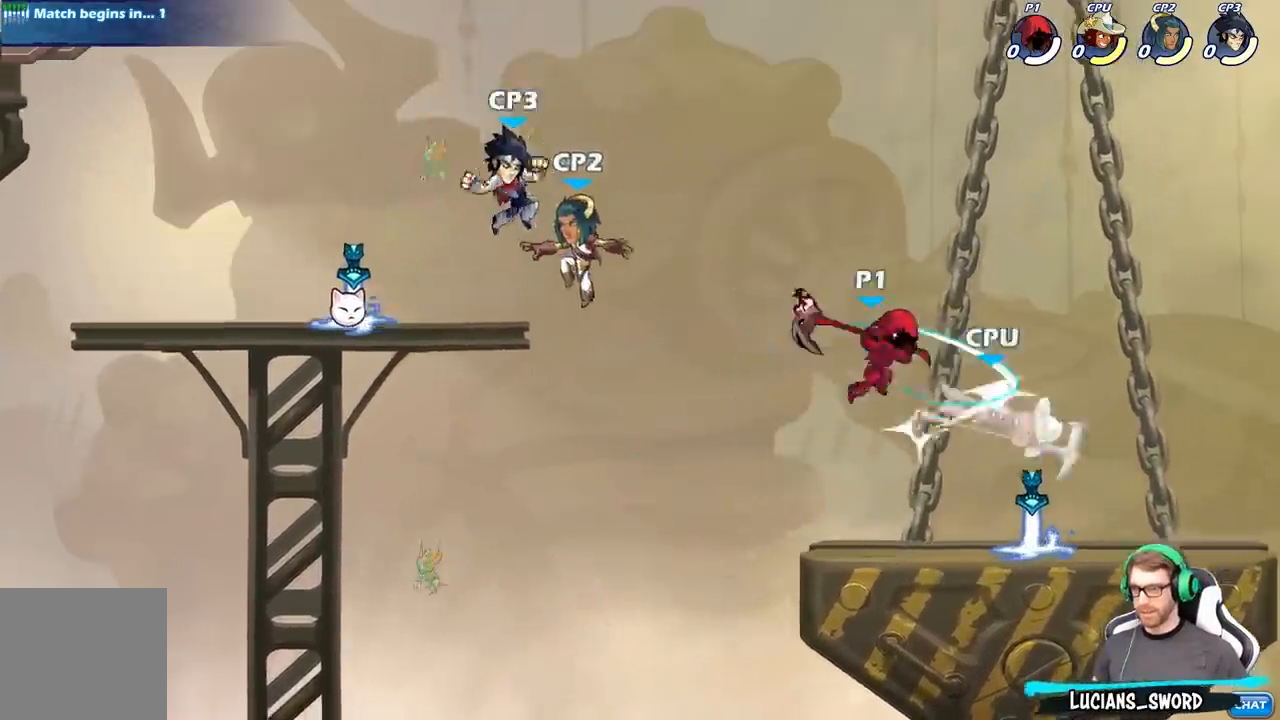
{"buttons": [], "left_stick": "right", "right_stick": "center", "events": [[217, "X", "down"], [350, "X", "up"]]}
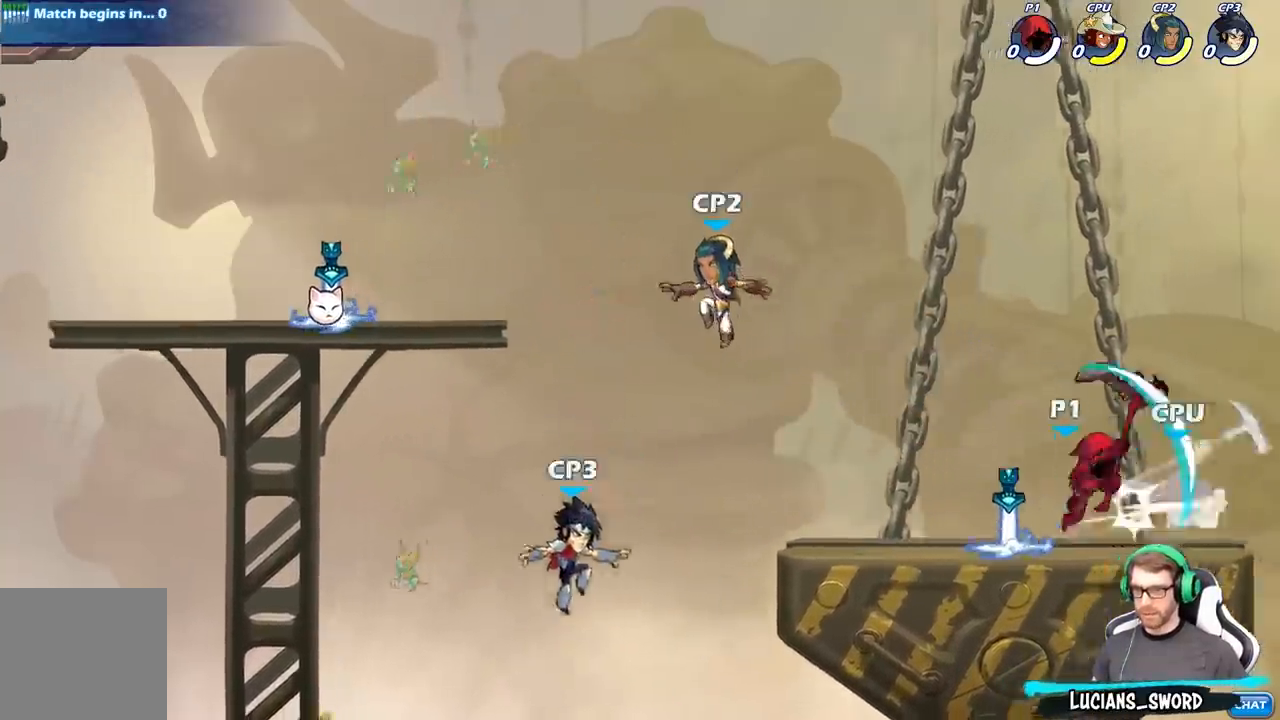
{"buttons": [], "left_stick": "up-left", "right_stick": "center", "events": [[250, "left_stick", "up-right"], [333, "X", "down"], [417, "X", "up"], [467, "left_stick", "up-left"]]}
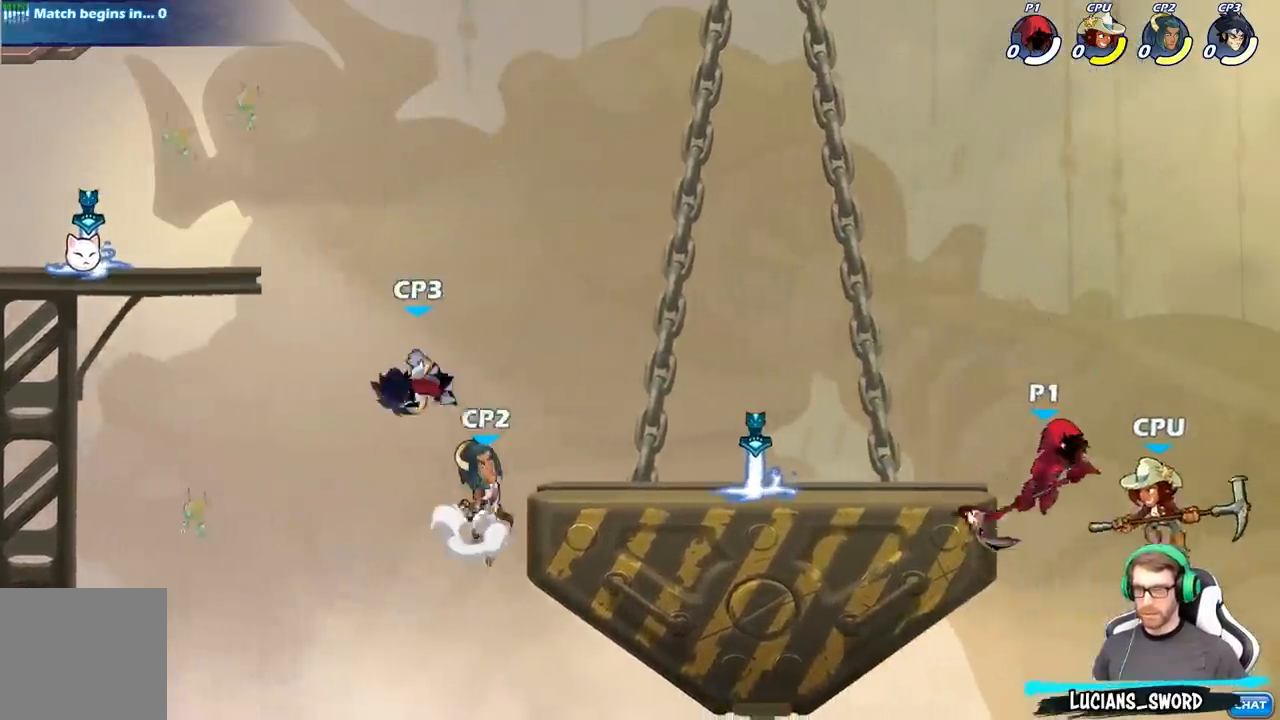
{"buttons": ["A"], "left_stick": "up-right", "right_stick": "center", "events": [[467, "A", "down"], [467, "left_stick", "up-right"]]}
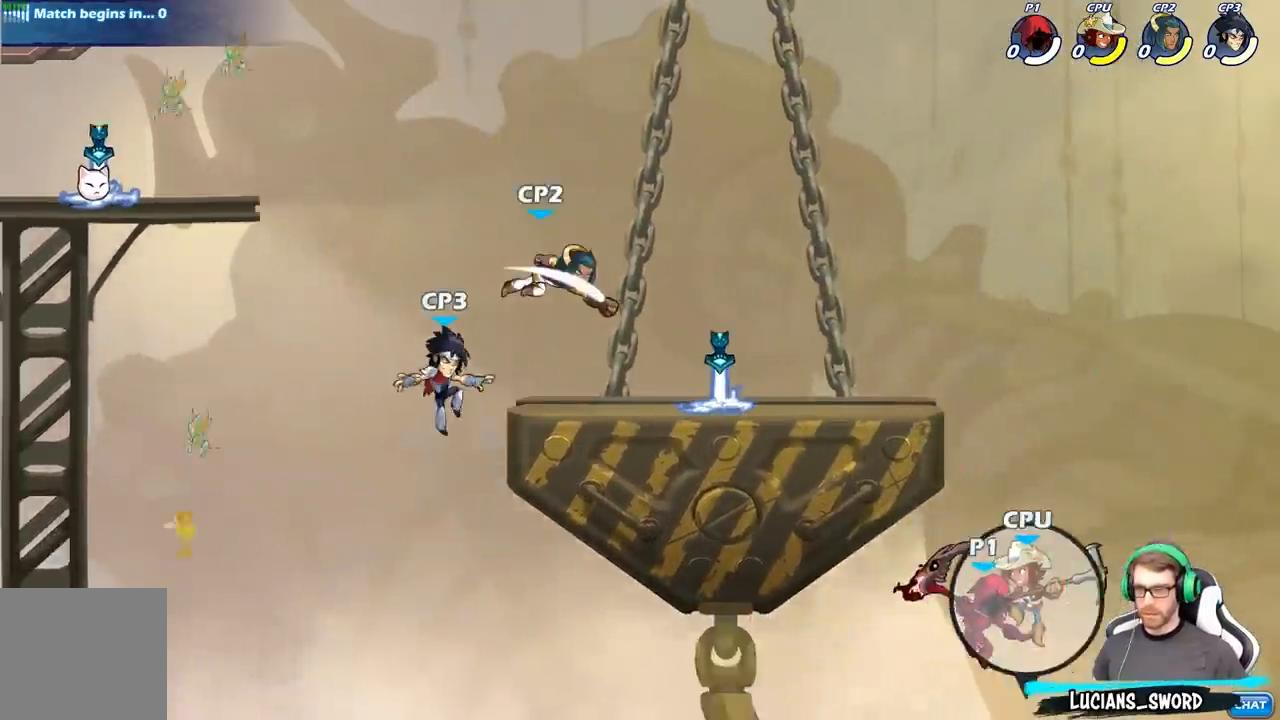
{"buttons": [], "left_stick": "right", "right_stick": "center", "events": [[100, "A", "up"], [117, "left_stick", "right"]]}
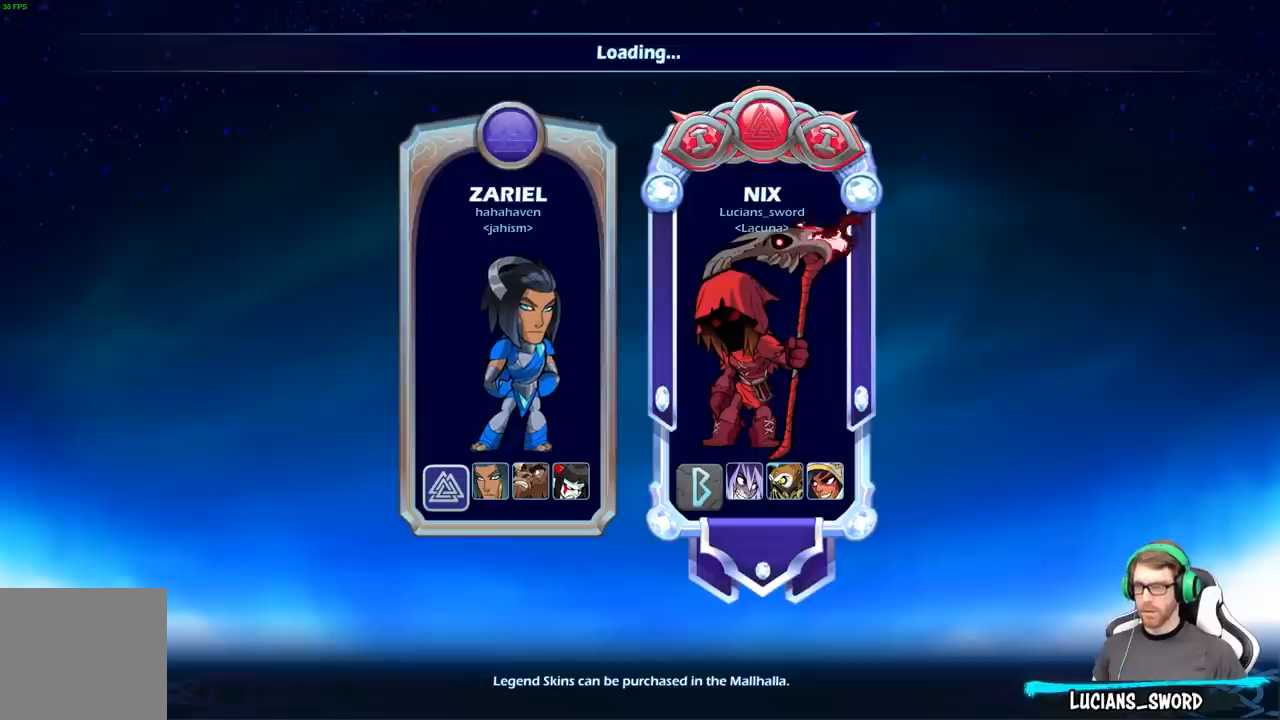
{"buttons": [], "left_stick": "center", "right_stick": "center", "events": [[17, "left_stick", "center"]]}